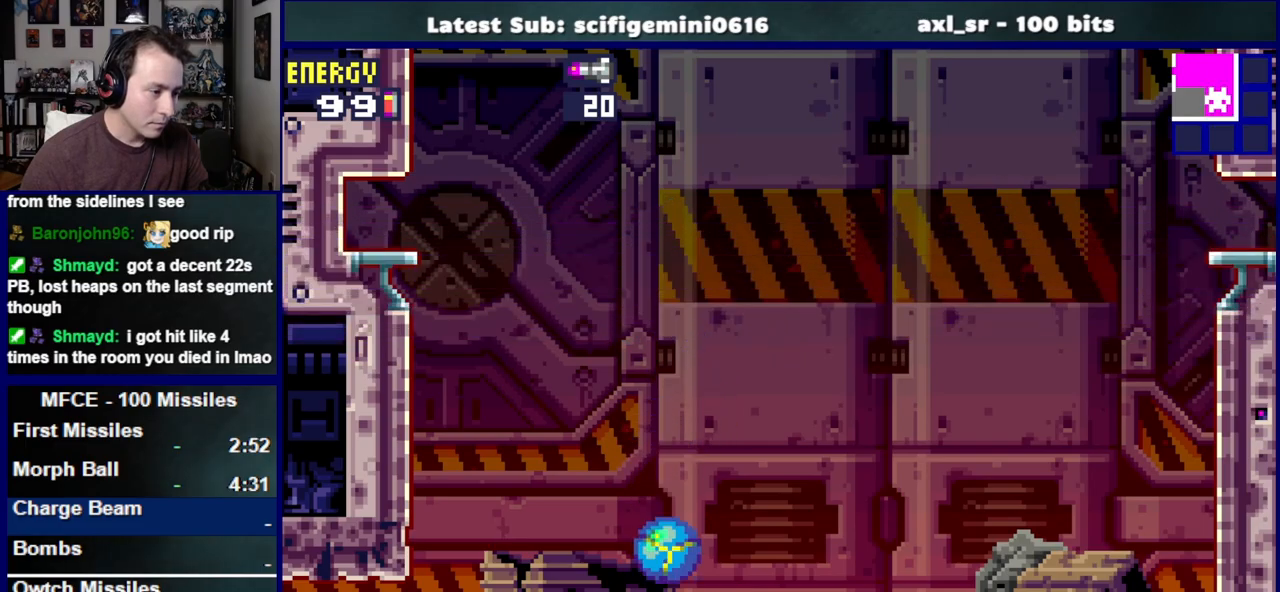
Gameplay with a controller (PlayStation layout); each line is a JSON object with the inputs held at the frame after it. "events" lists button and stick changes between this image and that frame as [ms after this image, input, new state], when the widget could be followed in between. Not read: L2 R2.
{"buttons": ["DPAD_LEFT"], "left_stick": "center", "right_stick": "center", "events": [[83, "DPAD_LEFT", "down"], [167, "DPAD_DOWN", "up"], [333, "SQUARE", "down"], [433, "SQUARE", "up"]]}
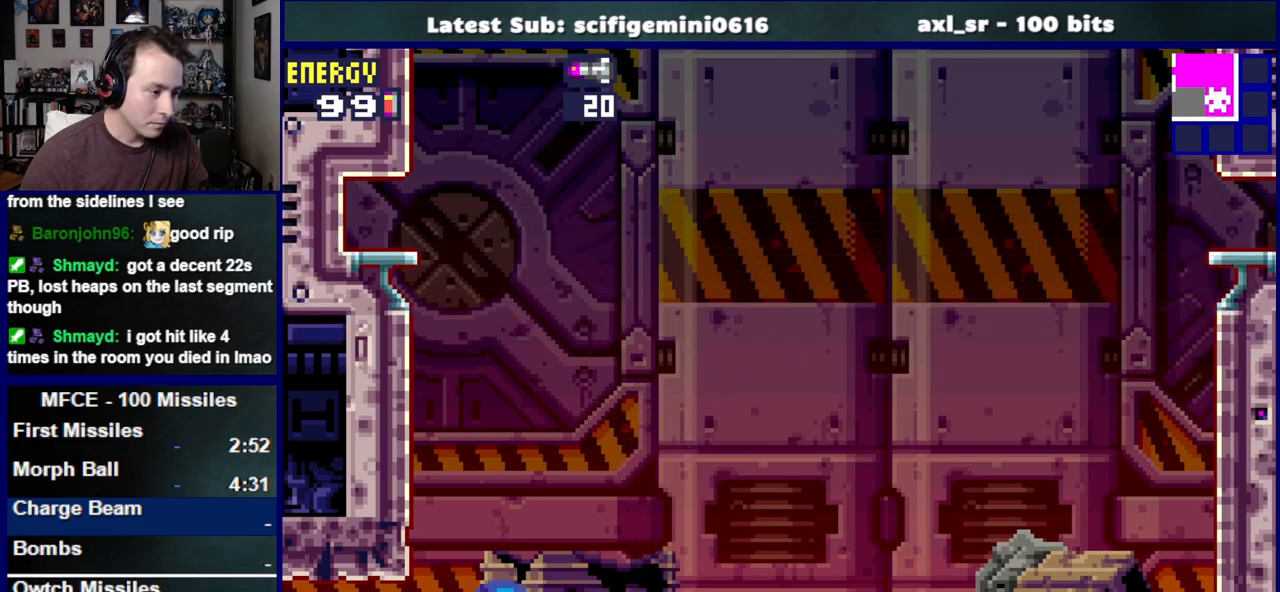
{"buttons": ["DPAD_LEFT"], "left_stick": "center", "right_stick": "center", "events": [[17, "SQUARE", "down"], [100, "SQUARE", "up"], [200, "SQUARE", "down"], [267, "SQUARE", "up"]]}
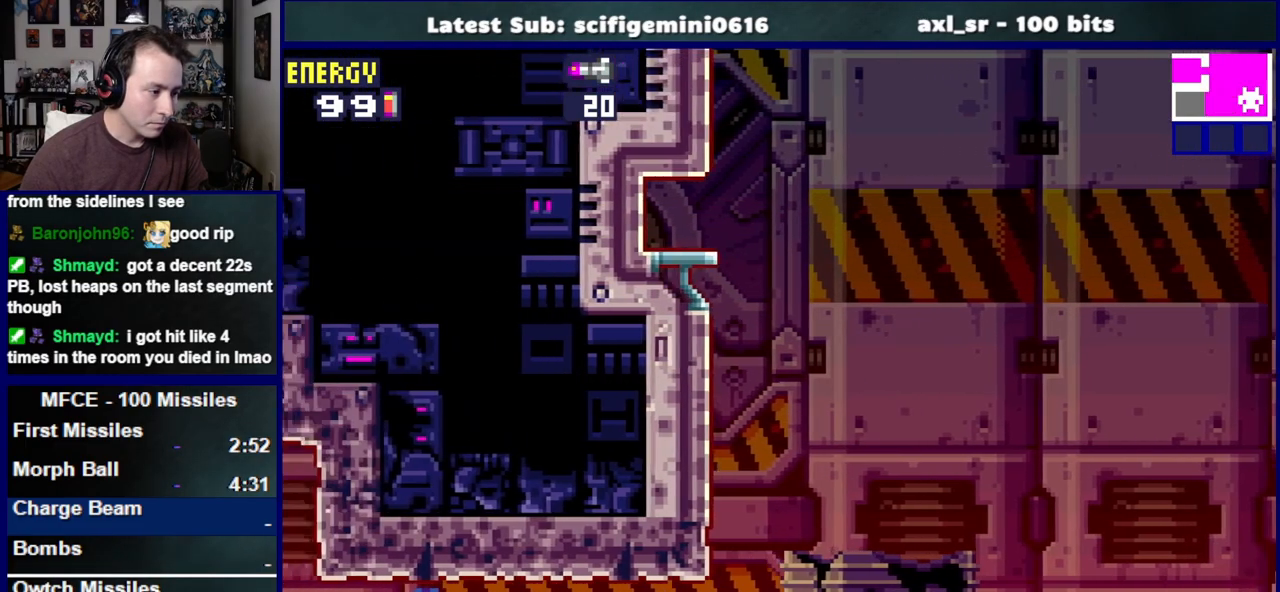
{"buttons": ["CROSS", "DPAD_UP", "DPAD_LEFT"], "left_stick": "center", "right_stick": "center", "events": [[400, "DPAD_UP", "down"], [483, "CROSS", "down"]]}
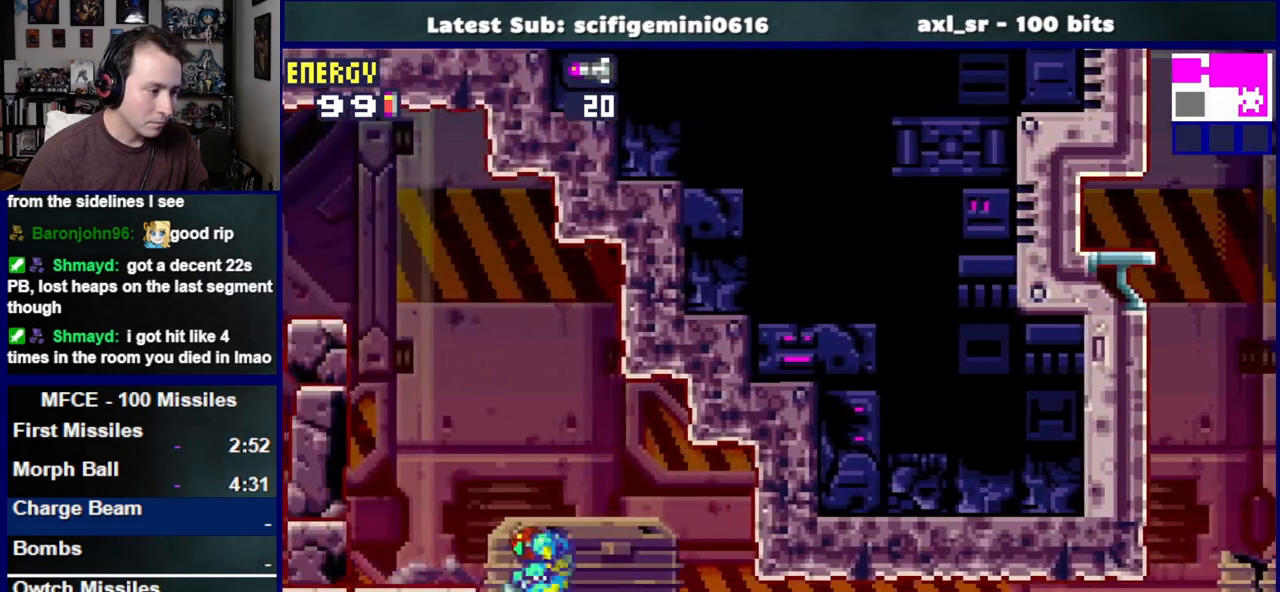
{"buttons": ["CROSS", "DPAD_LEFT"], "left_stick": "center", "right_stick": "center", "events": [[17, "DPAD_UP", "up"], [117, "CROSS", "up"], [383, "CROSS", "down"]]}
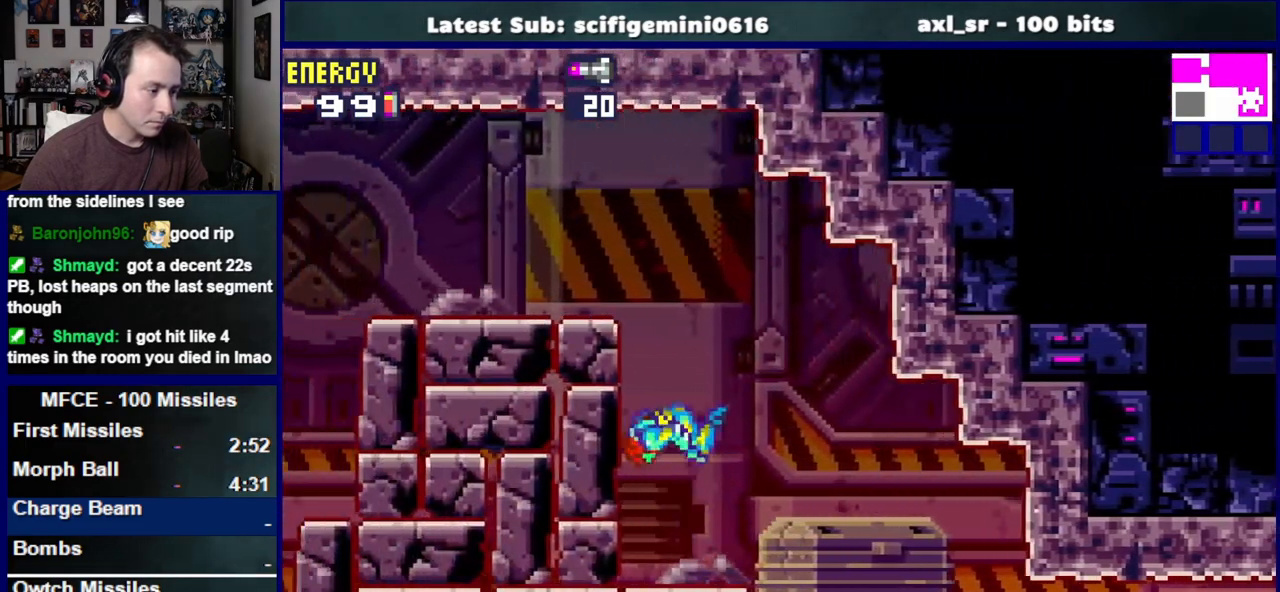
{"buttons": ["DPAD_LEFT"], "left_stick": "center", "right_stick": "center", "events": [[317, "SQUARE", "down"], [367, "CROSS", "up"], [433, "SQUARE", "up"]]}
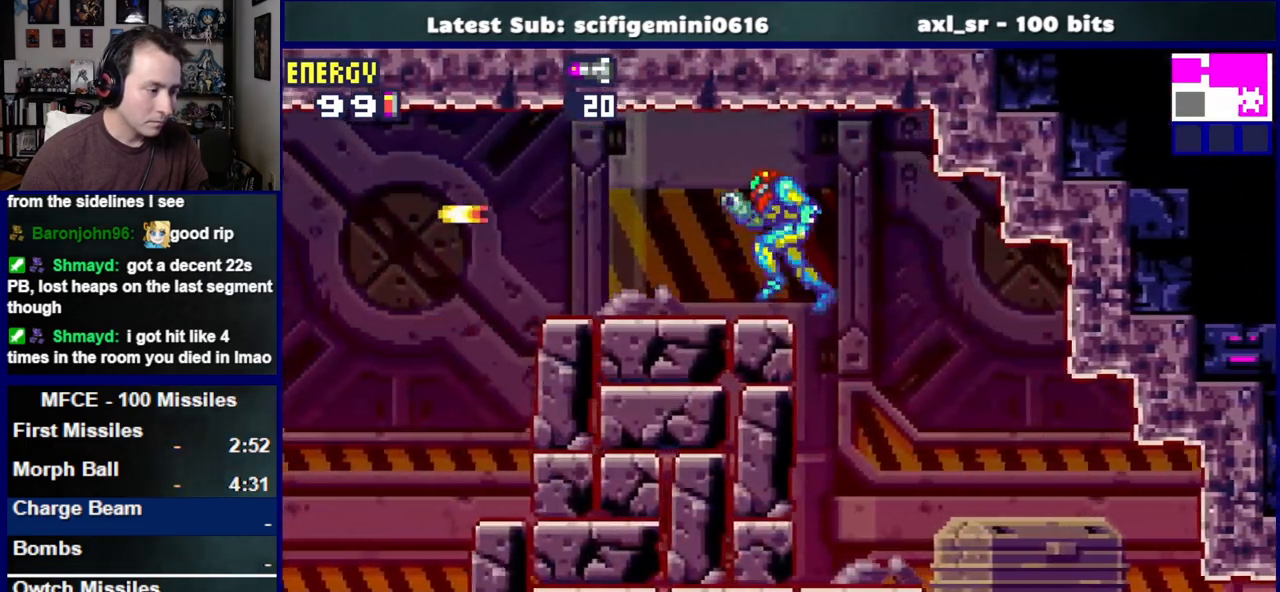
{"buttons": ["DPAD_LEFT"], "left_stick": "center", "right_stick": "center", "events": []}
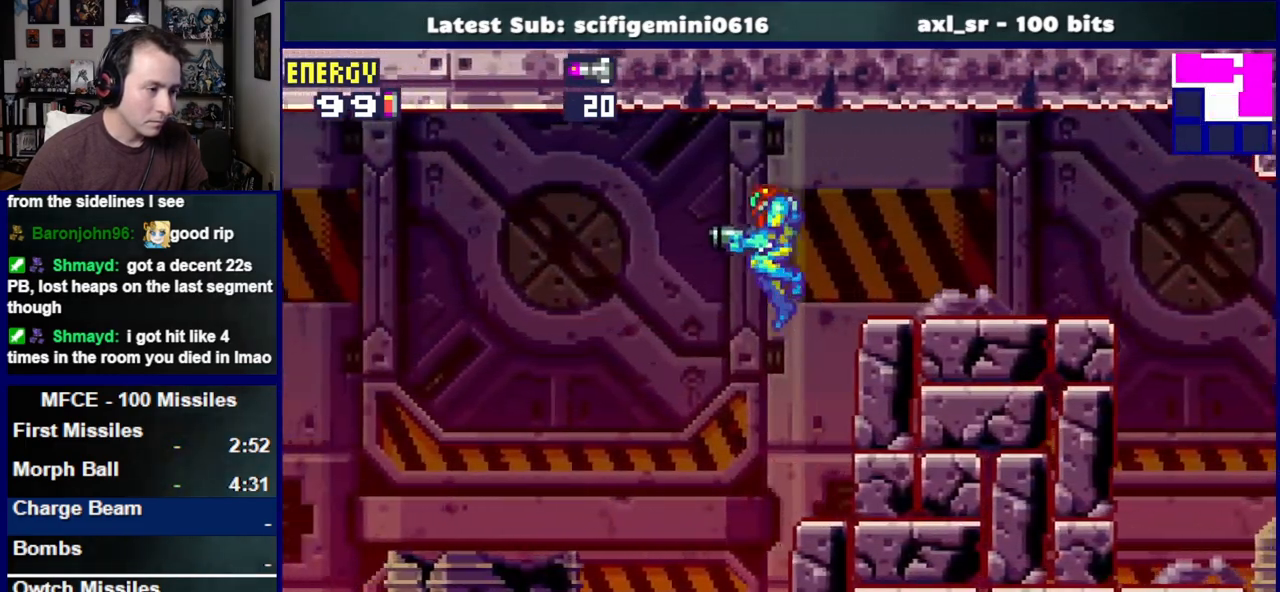
{"buttons": ["DPAD_LEFT"], "left_stick": "center", "right_stick": "center", "events": [[50, "CROSS", "down"], [117, "CROSS", "up"]]}
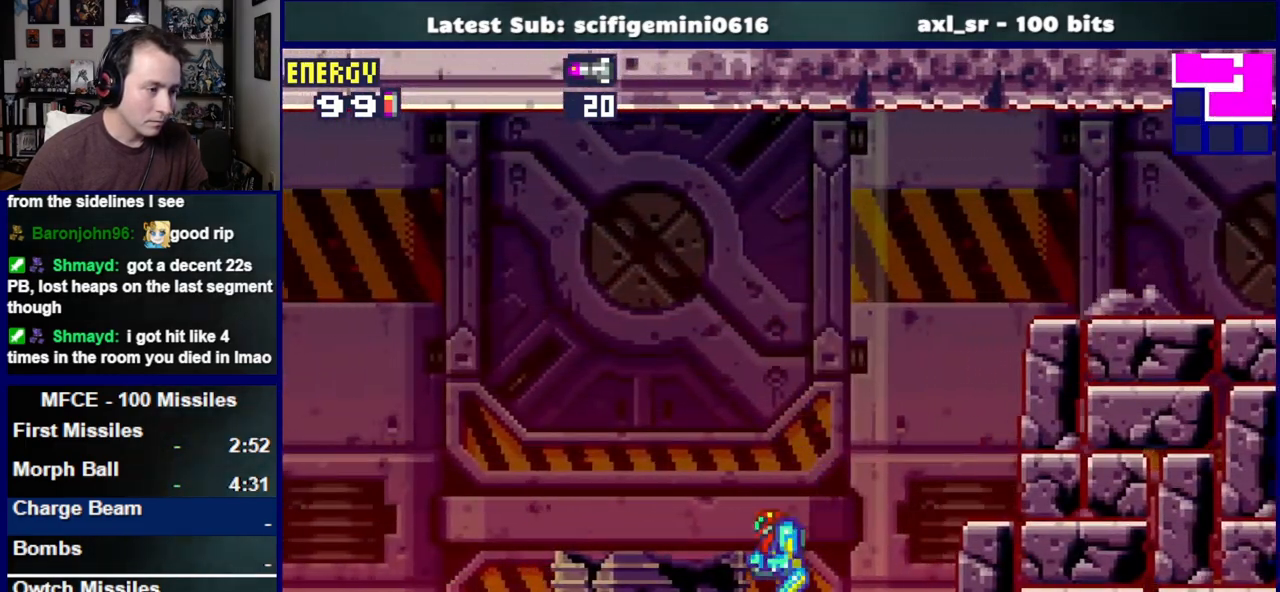
{"buttons": ["DPAD_LEFT"], "left_stick": "center", "right_stick": "center", "events": [[133, "SQUARE", "down"], [200, "SQUARE", "up"], [300, "SQUARE", "down"], [367, "SQUARE", "up"], [450, "SQUARE", "down"], [500, "SQUARE", "up"]]}
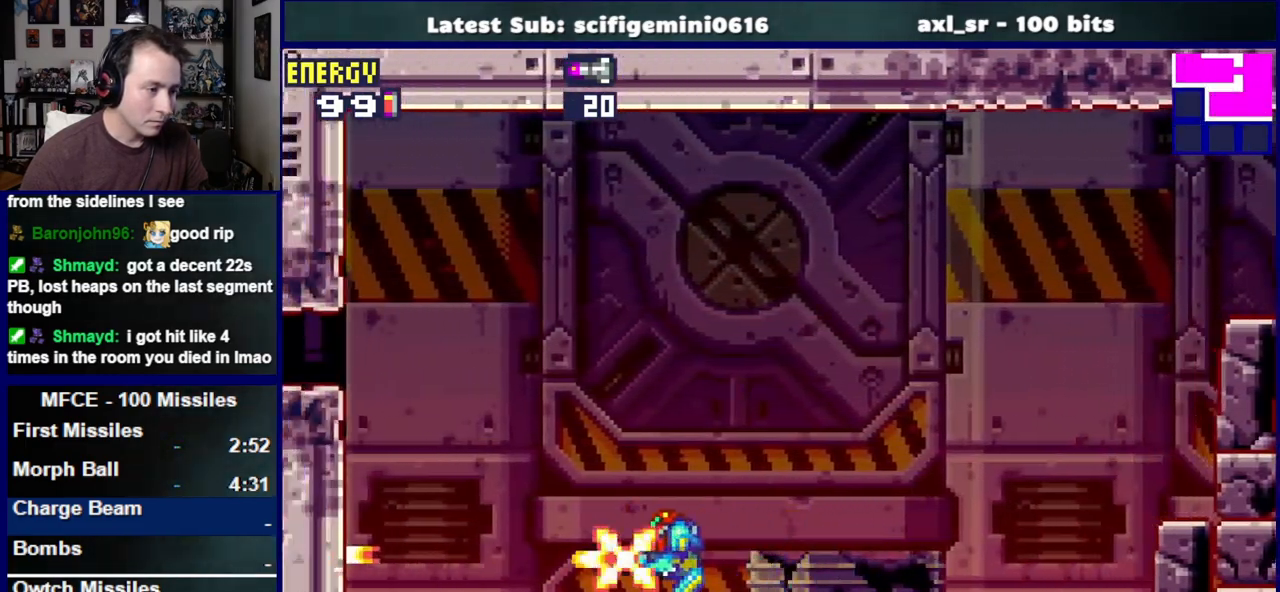
{"buttons": ["DPAD_LEFT"], "left_stick": "center", "right_stick": "center", "events": [[267, "CROSS", "down"], [467, "CROSS", "up"]]}
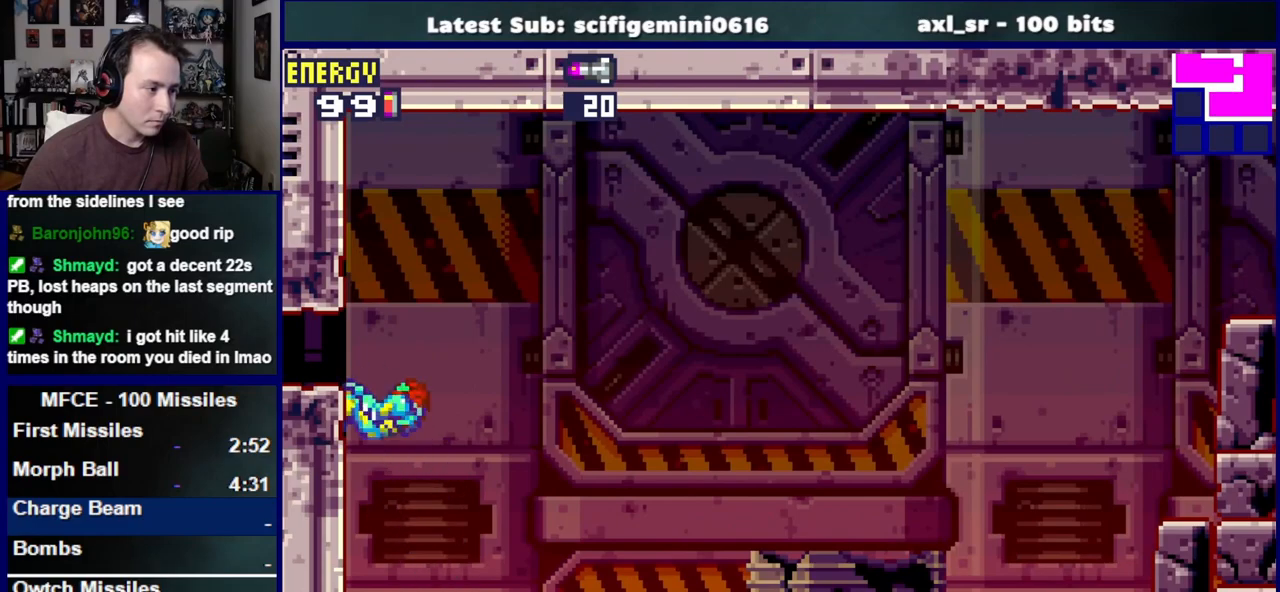
{"buttons": ["DPAD_LEFT"], "left_stick": "center", "right_stick": "center", "events": [[200, "CROSS", "down"], [283, "CROSS", "up"]]}
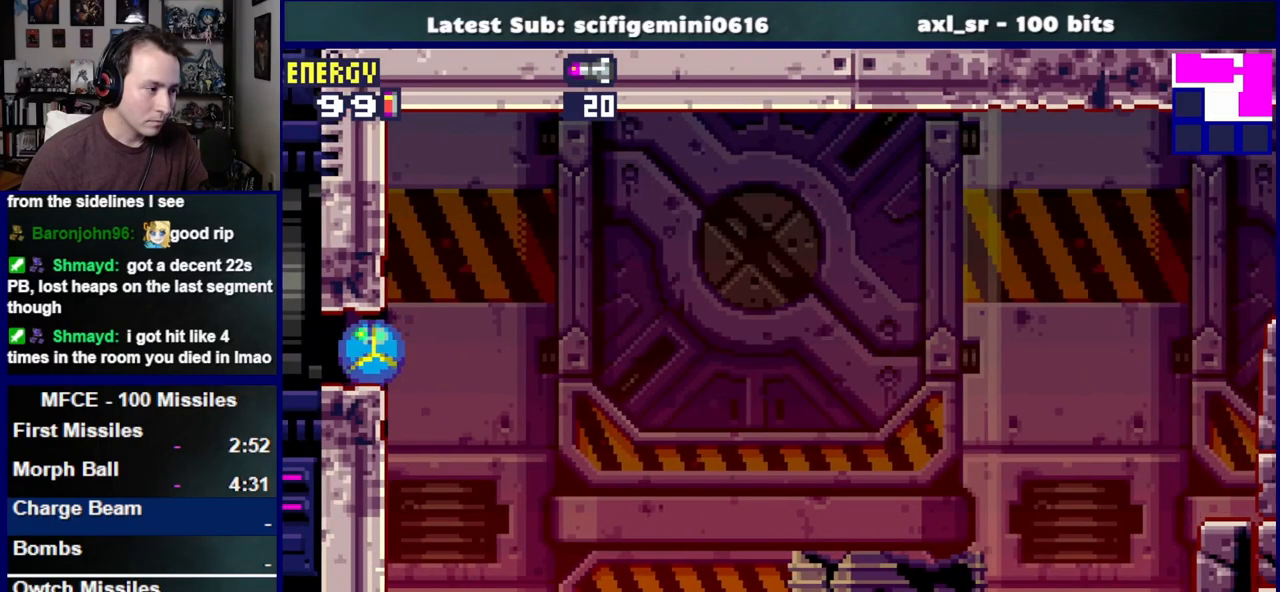
{"buttons": ["SQUARE", "DPAD_LEFT"], "left_stick": "center", "right_stick": "center", "events": [[133, "SQUARE", "down"], [200, "SQUARE", "up"], [300, "SQUARE", "down"], [383, "SQUARE", "up"], [450, "SQUARE", "down"]]}
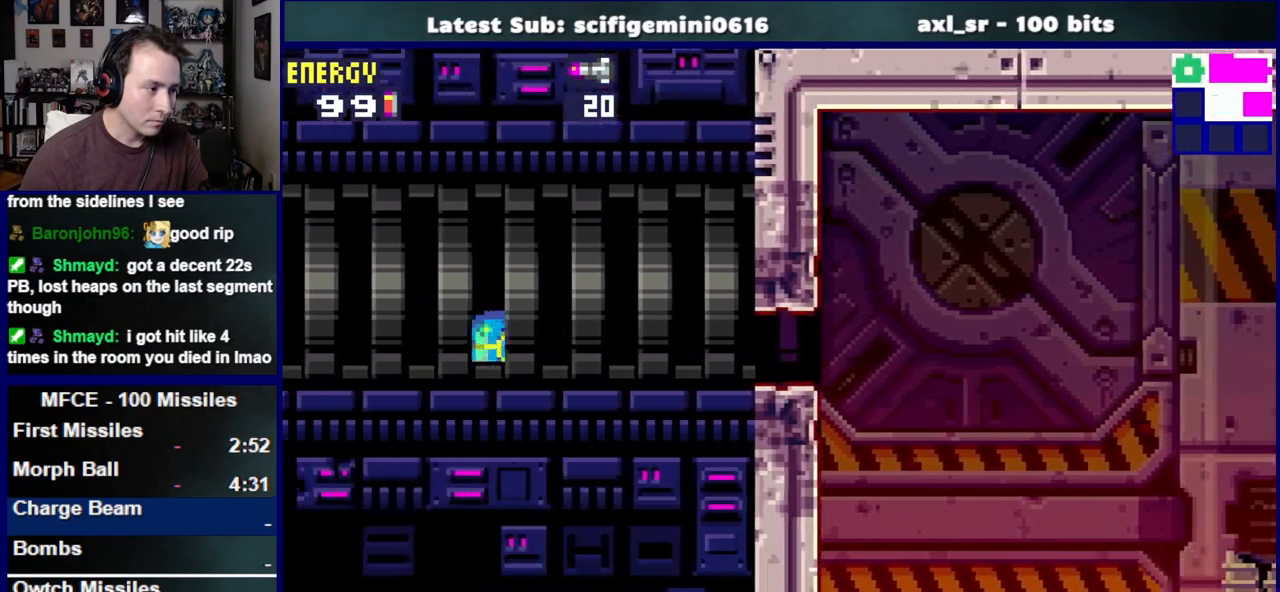
{"buttons": ["DPAD_LEFT"], "left_stick": "center", "right_stick": "center", "events": [[17, "SQUARE", "up"], [117, "SQUARE", "down"], [183, "SQUARE", "up"]]}
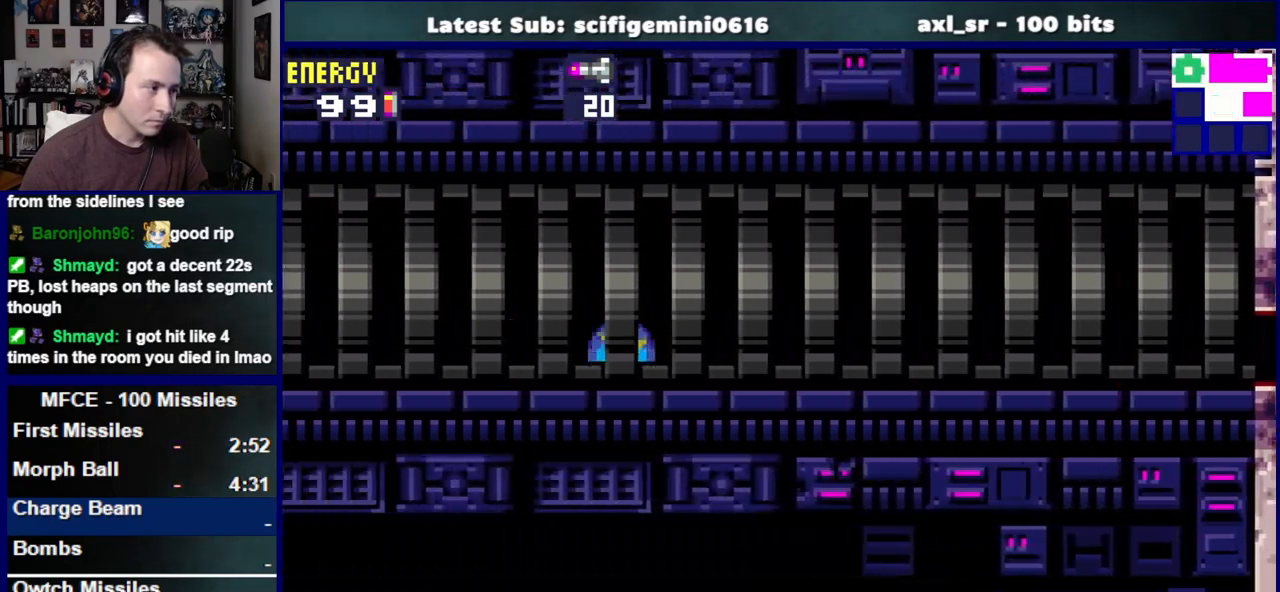
{"buttons": ["DPAD_LEFT"], "left_stick": "center", "right_stick": "center", "events": []}
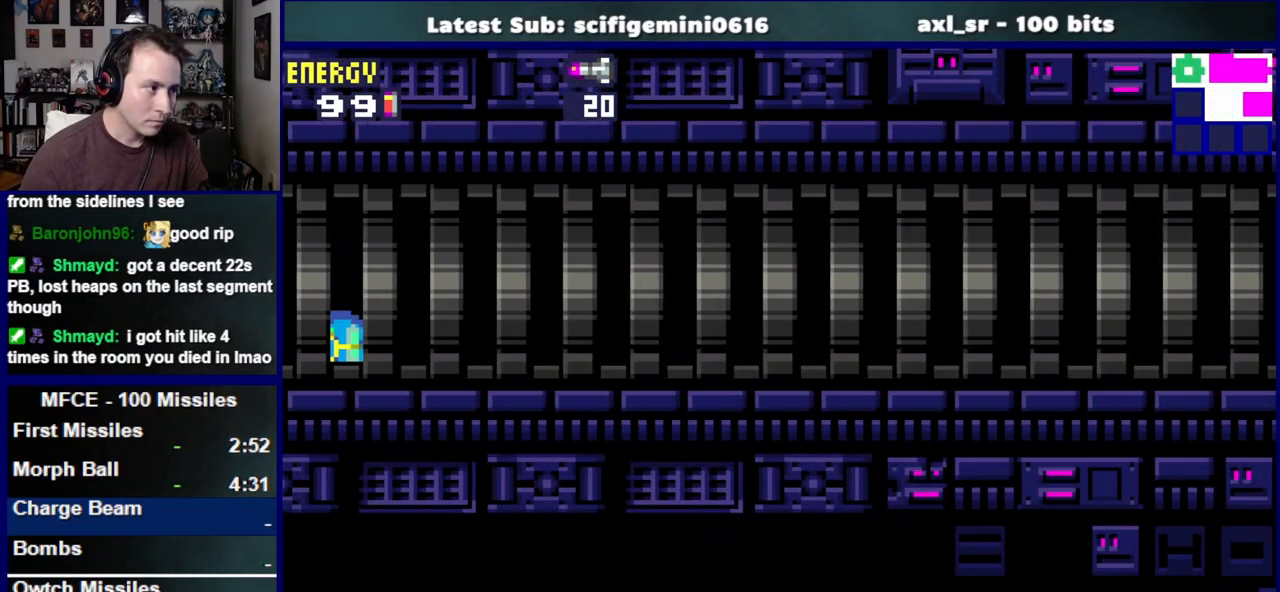
{"buttons": ["DPAD_LEFT"], "left_stick": "center", "right_stick": "center", "events": []}
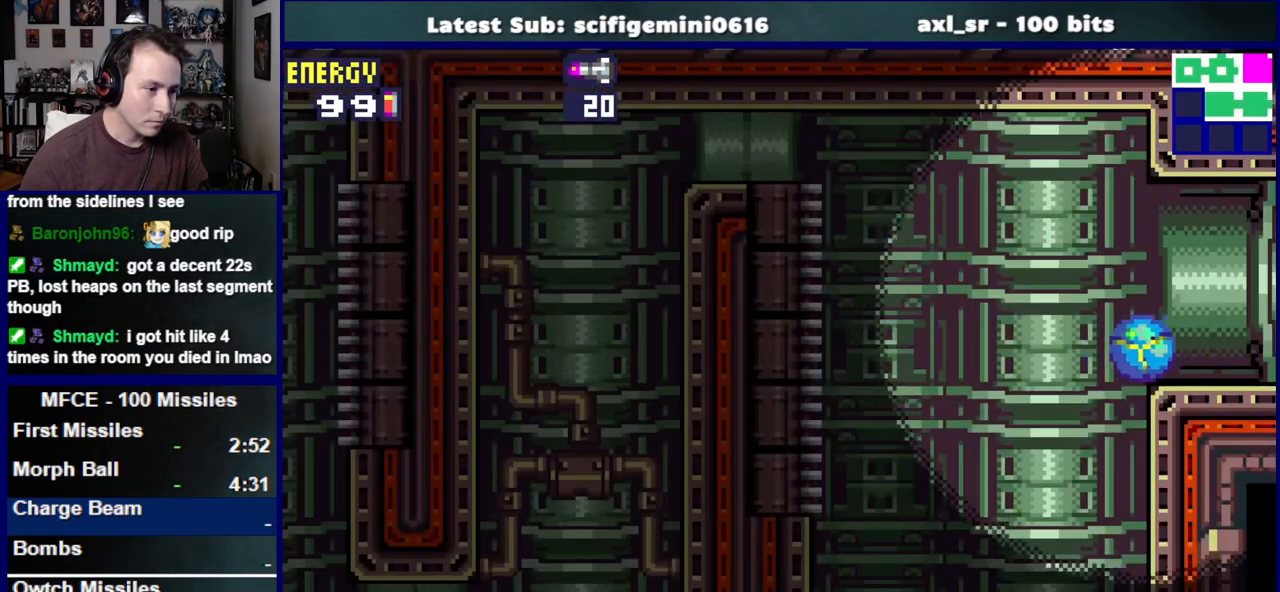
{"buttons": ["DPAD_LEFT"], "left_stick": "center", "right_stick": "center", "events": [[217, "DPAD_UP", "down"], [450, "DPAD_UP", "up"]]}
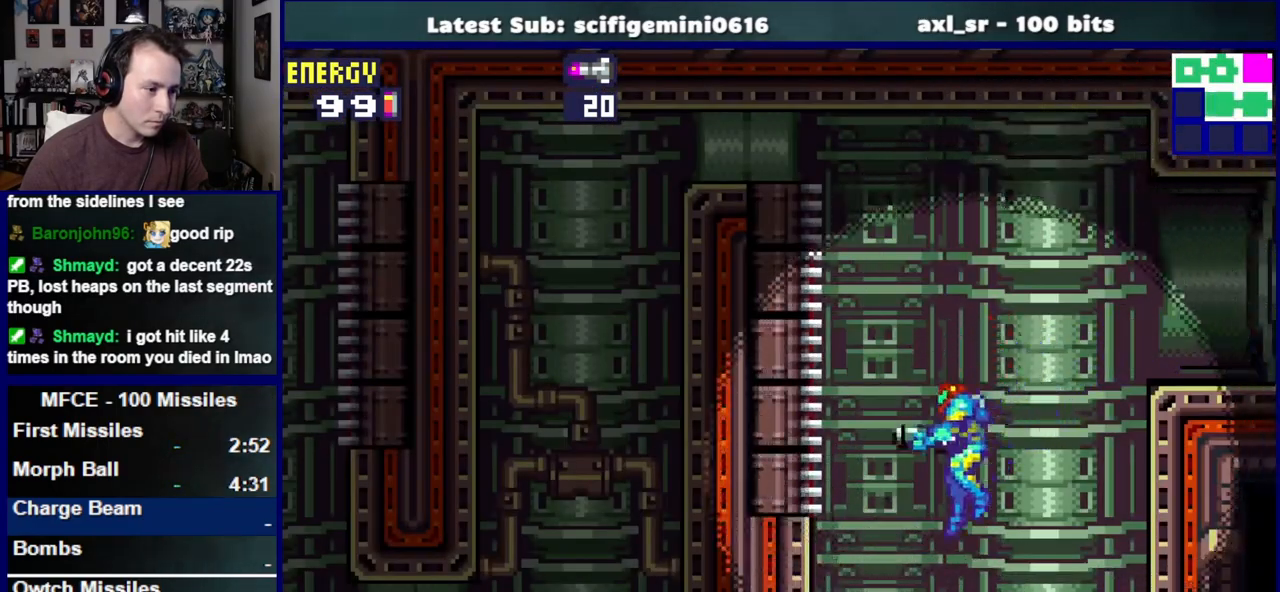
{"buttons": ["CROSS", "DPAD_UP", "DPAD_LEFT"], "left_stick": "center", "right_stick": "center", "events": [[167, "CROSS", "down"], [400, "DPAD_UP", "down"]]}
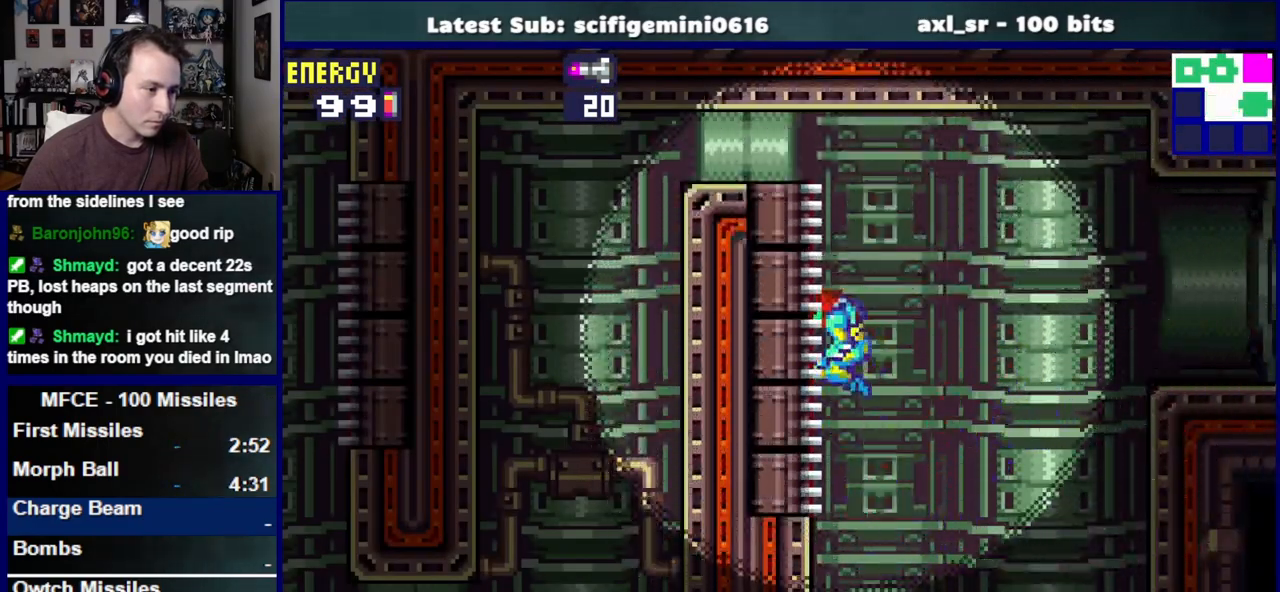
{"buttons": ["DPAD_LEFT"], "left_stick": "center", "right_stick": "center", "events": [[133, "CROSS", "up"], [450, "DPAD_UP", "up"]]}
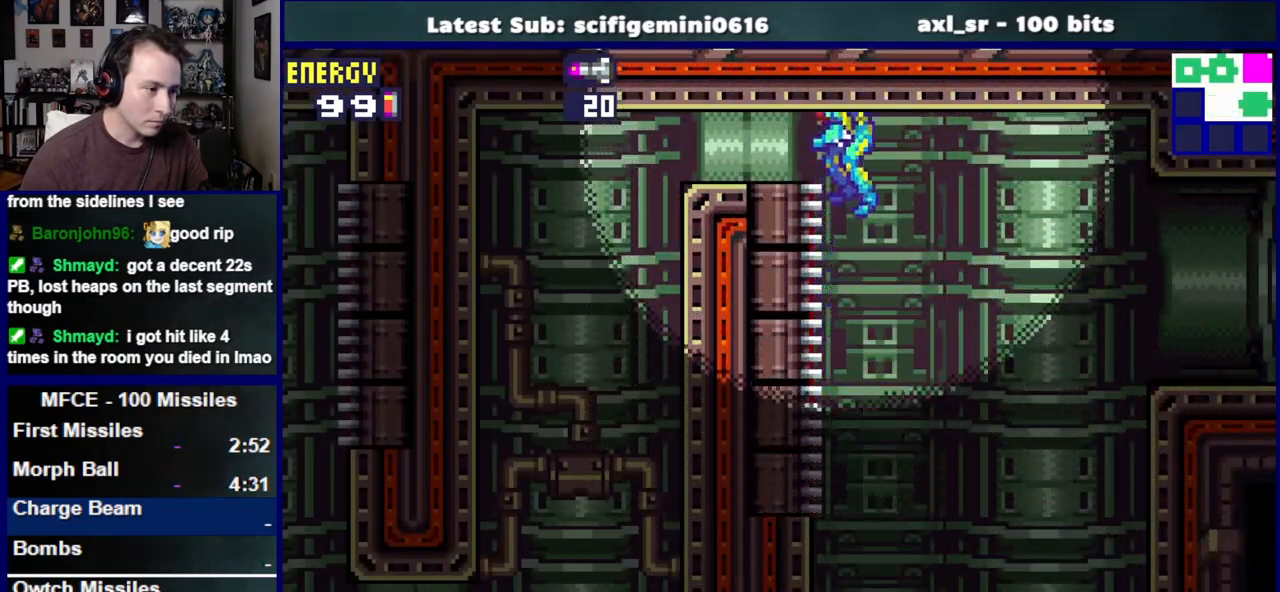
{"buttons": ["DPAD_LEFT"], "left_stick": "center", "right_stick": "center", "events": []}
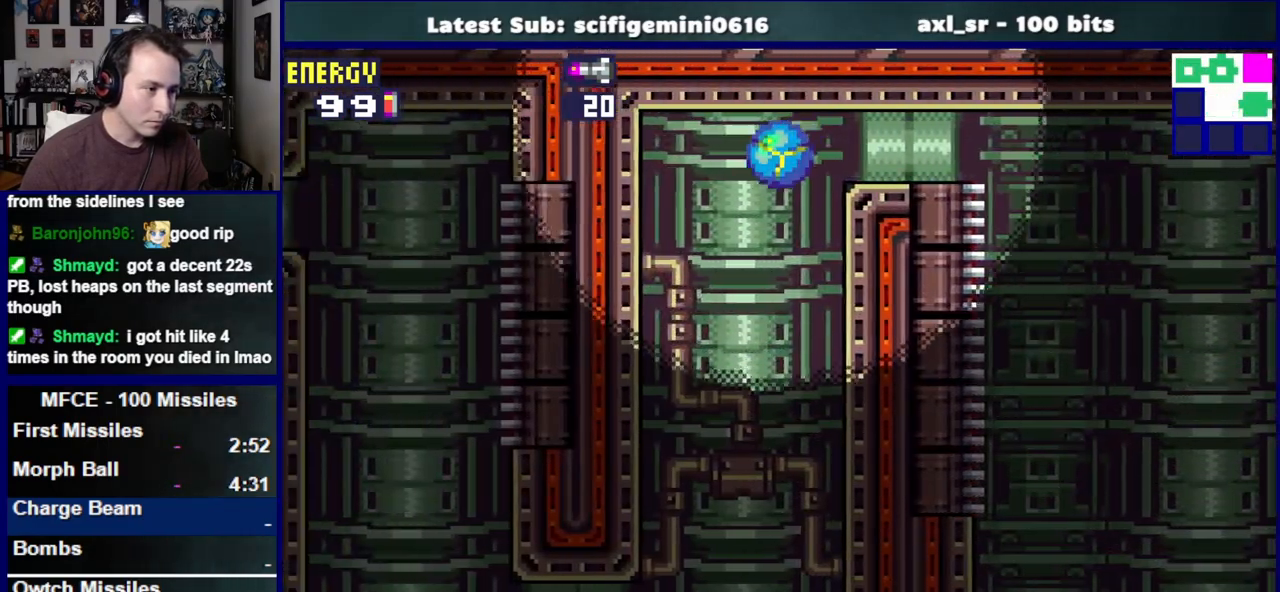
{"buttons": ["DPAD_DOWN"], "left_stick": "center", "right_stick": "center", "events": [[100, "DPAD_LEFT", "up"], [200, "DPAD_UP", "down"], [333, "DPAD_UP", "up"], [433, "DPAD_DOWN", "down"]]}
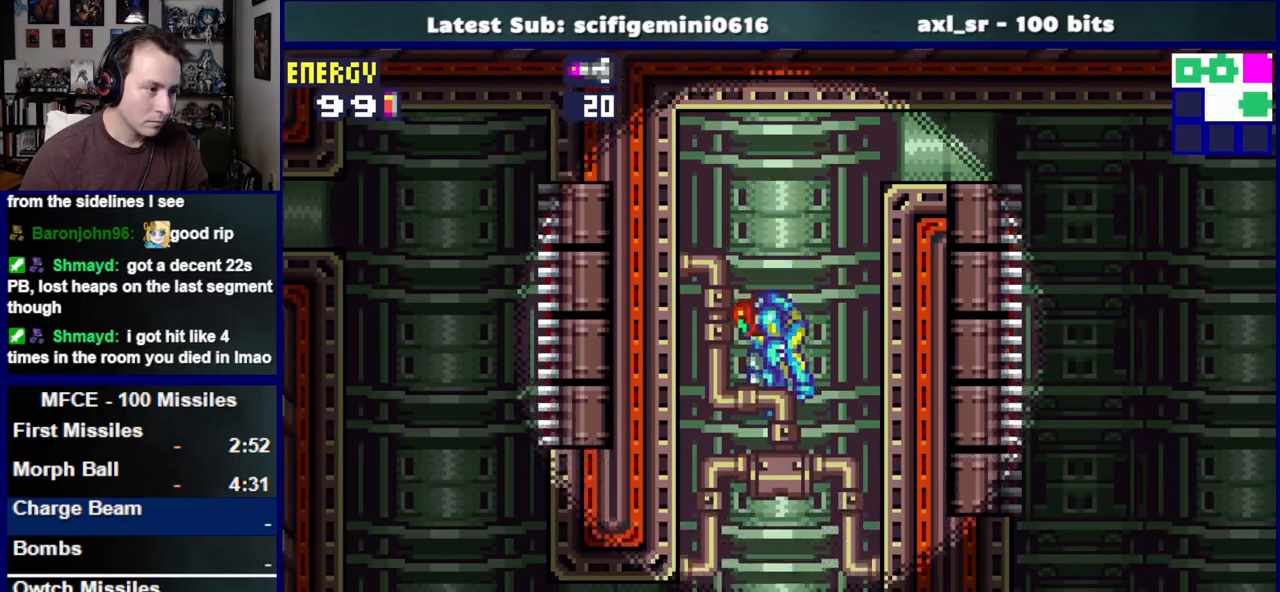
{"buttons": ["DPAD_LEFT"], "left_stick": "center", "right_stick": "center", "events": [[50, "DPAD_DOWN", "up"], [133, "DPAD_DOWN", "down"], [283, "DPAD_LEFT", "down"], [333, "DPAD_DOWN", "up"]]}
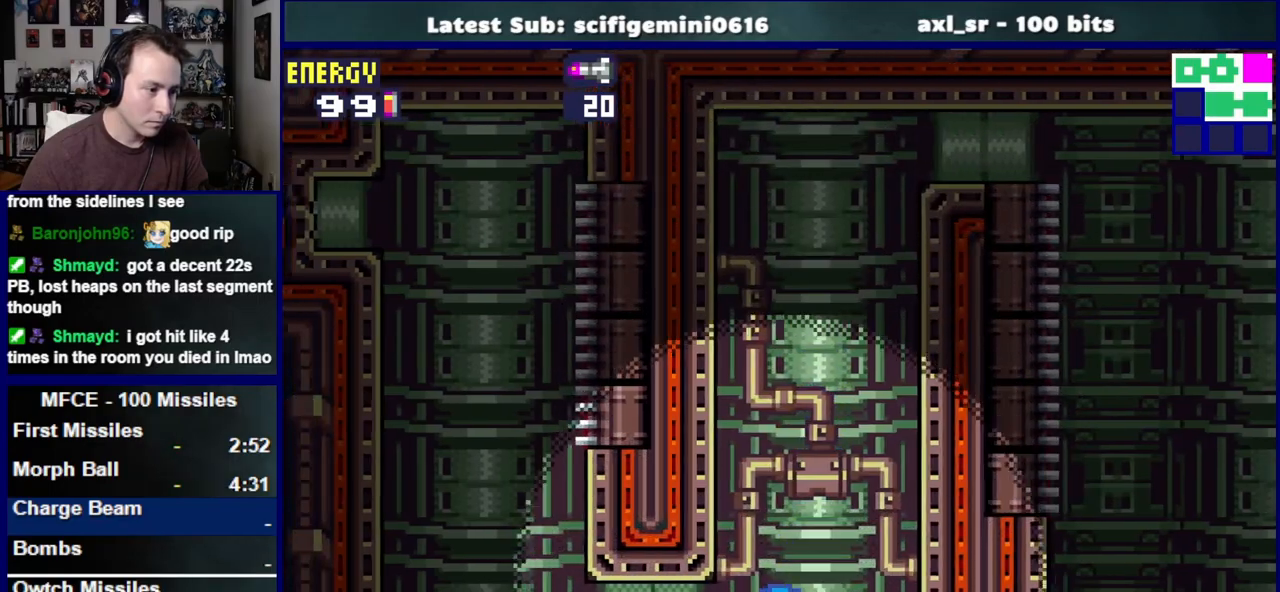
{"buttons": ["DPAD_UP", "DPAD_RIGHT"], "left_stick": "center", "right_stick": "center", "events": [[367, "DPAD_UP", "down"], [400, "DPAD_LEFT", "up"], [433, "DPAD_RIGHT", "down"]]}
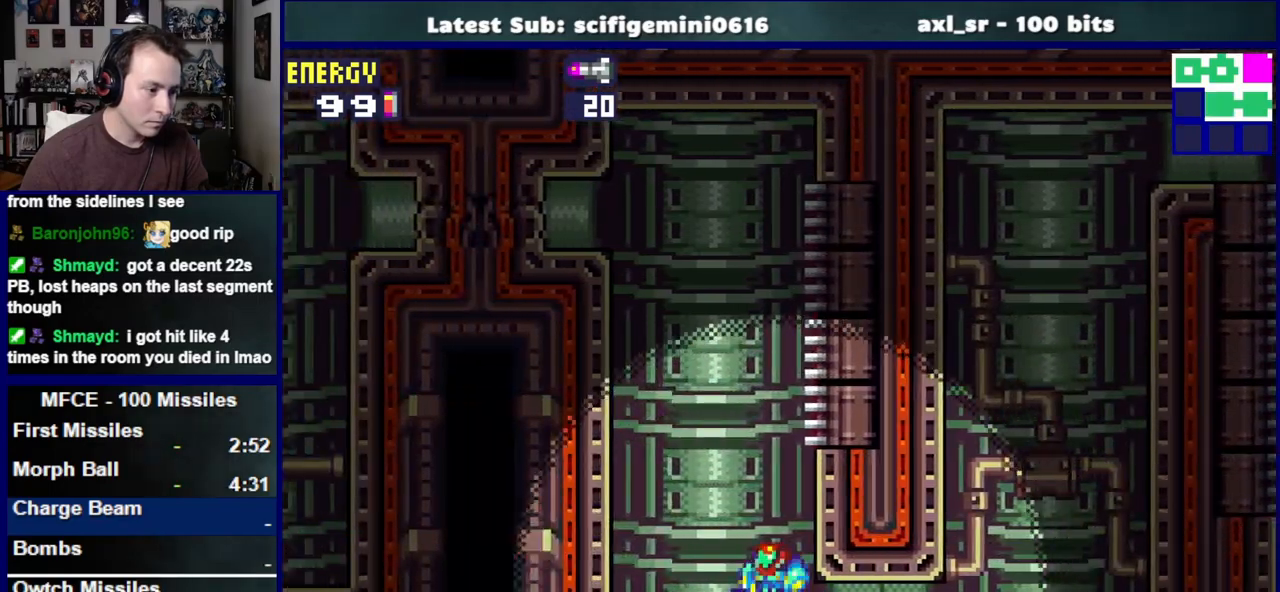
{"buttons": ["CROSS", "DPAD_LEFT"], "left_stick": "center", "right_stick": "center"}
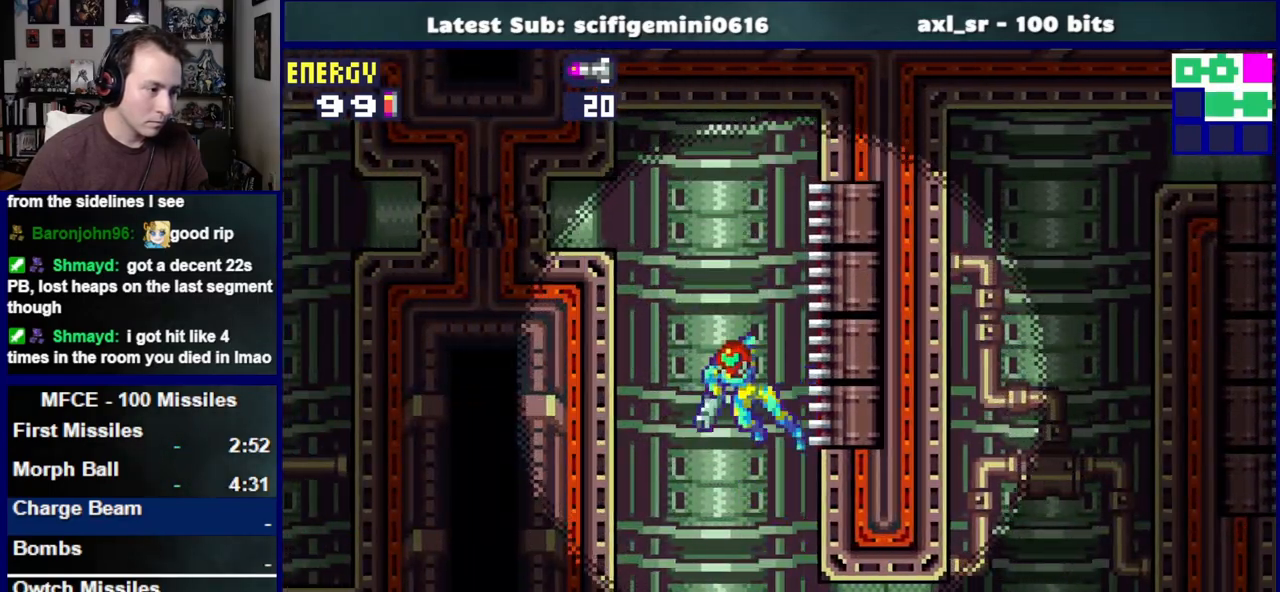
{"buttons": ["DPAD_LEFT"], "left_stick": "center", "right_stick": "center", "events": [[217, "SQUARE", "down"], [250, "CROSS", "up"], [350, "SQUARE", "up"]]}
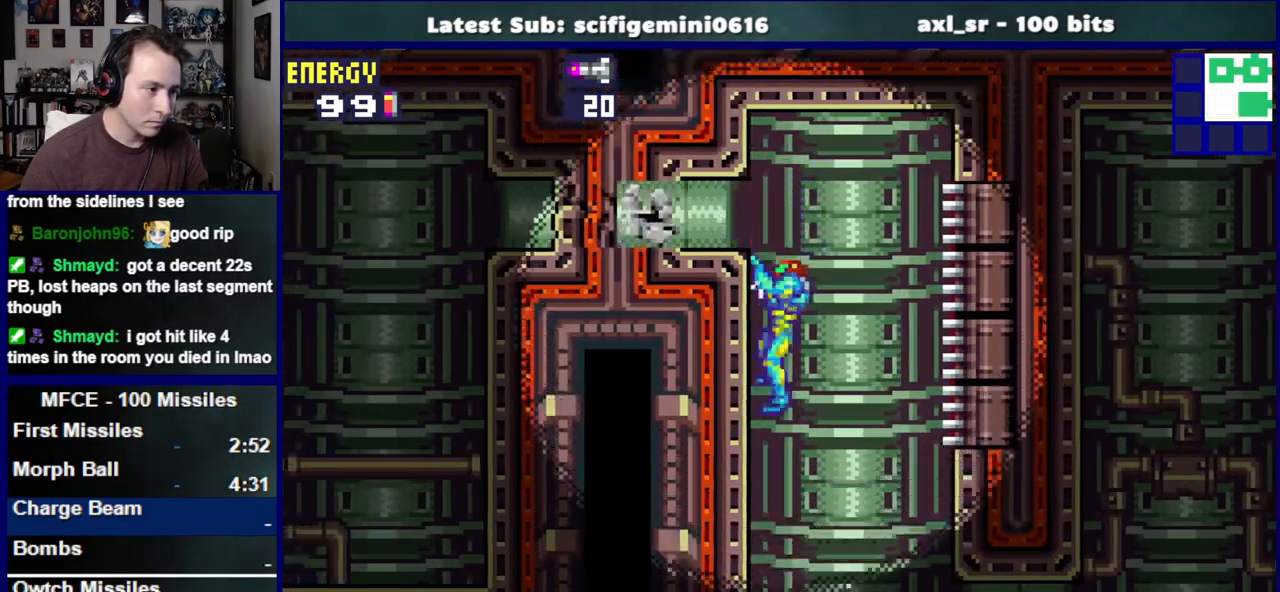
{"buttons": ["DPAD_LEFT"], "left_stick": "center", "right_stick": "center", "events": [[150, "DPAD_LEFT", "up"], [200, "CROSS", "down"], [283, "SQUARE", "down"], [317, "CROSS", "up"], [317, "DPAD_LEFT", "down"], [400, "SQUARE", "up"]]}
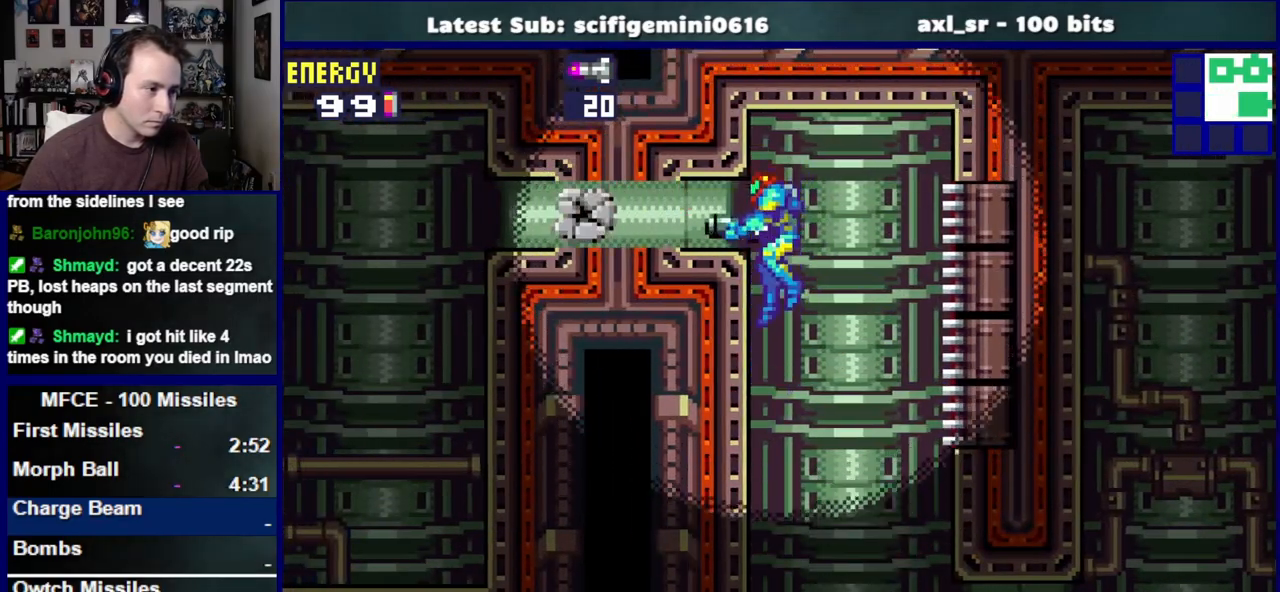
{"buttons": ["DPAD_LEFT"], "left_stick": "center", "right_stick": "center", "events": [[100, "CROSS", "down"], [200, "CROSS", "up"]]}
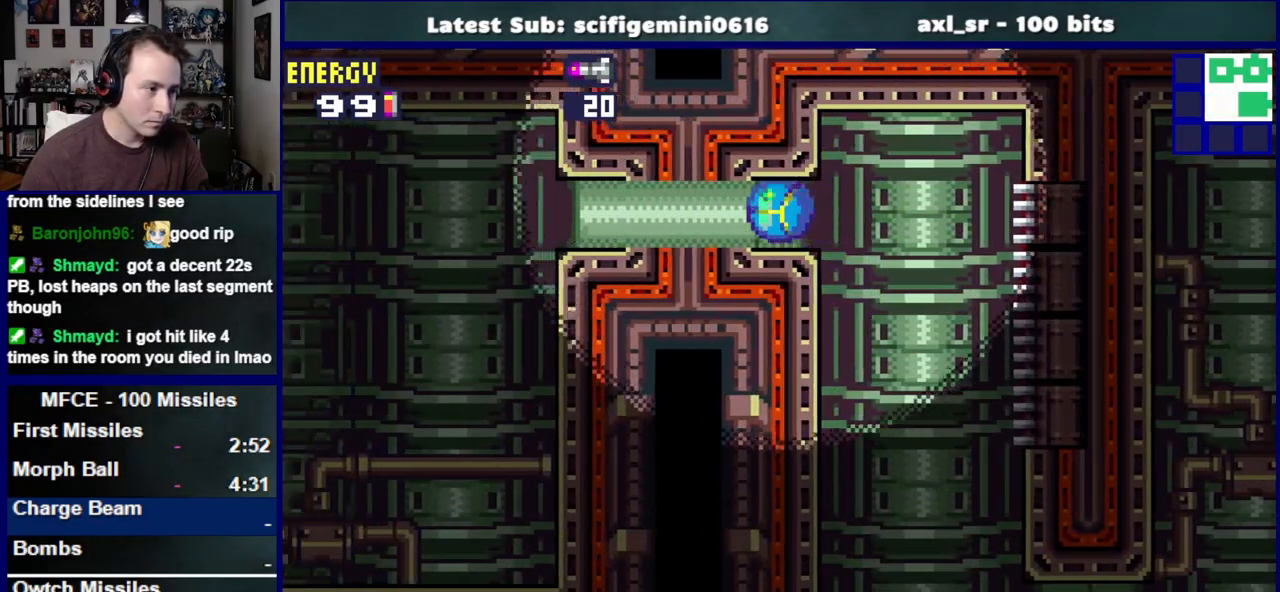
{"buttons": ["DPAD_UP", "DPAD_LEFT"], "left_stick": "center", "right_stick": "center", "events": [[33, "SQUARE", "down"], [133, "SQUARE", "up"], [250, "SQUARE", "down"], [317, "SQUARE", "up"], [417, "SQUARE", "down"], [433, "DPAD_UP", "down"], [483, "SQUARE", "up"]]}
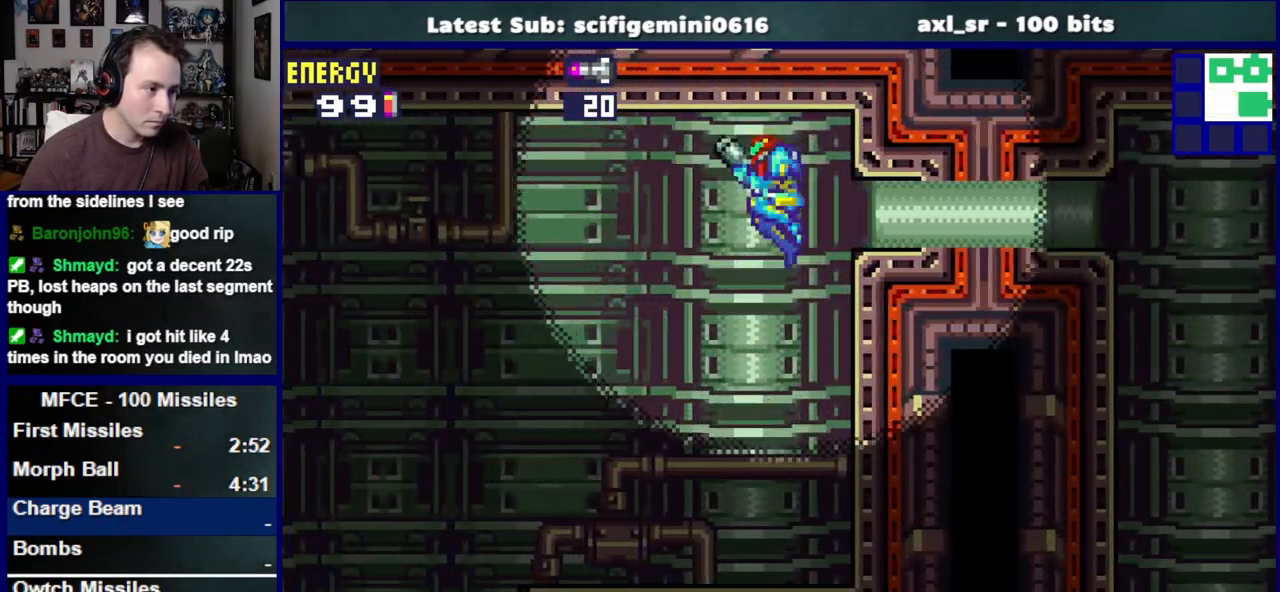
{"buttons": ["DPAD_LEFT"], "left_stick": "center", "right_stick": "center", "events": [[83, "SQUARE", "down"], [150, "DPAD_UP", "up"], [150, "SQUARE", "up"], [200, "DPAD_DOWN", "down"], [250, "SQUARE", "down"], [317, "SQUARE", "up"], [417, "SQUARE", "down"], [483, "SQUARE", "up"], [500, "DPAD_DOWN", "up"]]}
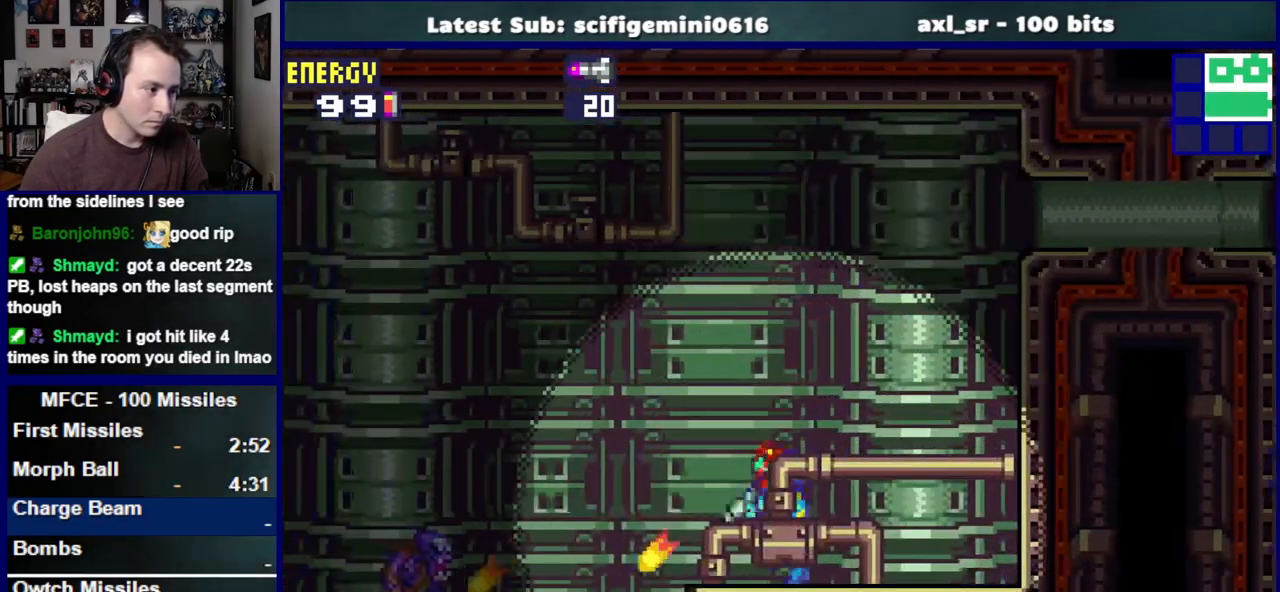
{"buttons": ["SQUARE", "DPAD_LEFT"], "left_stick": "center", "right_stick": "center", "events": [[500, "SQUARE", "down"]]}
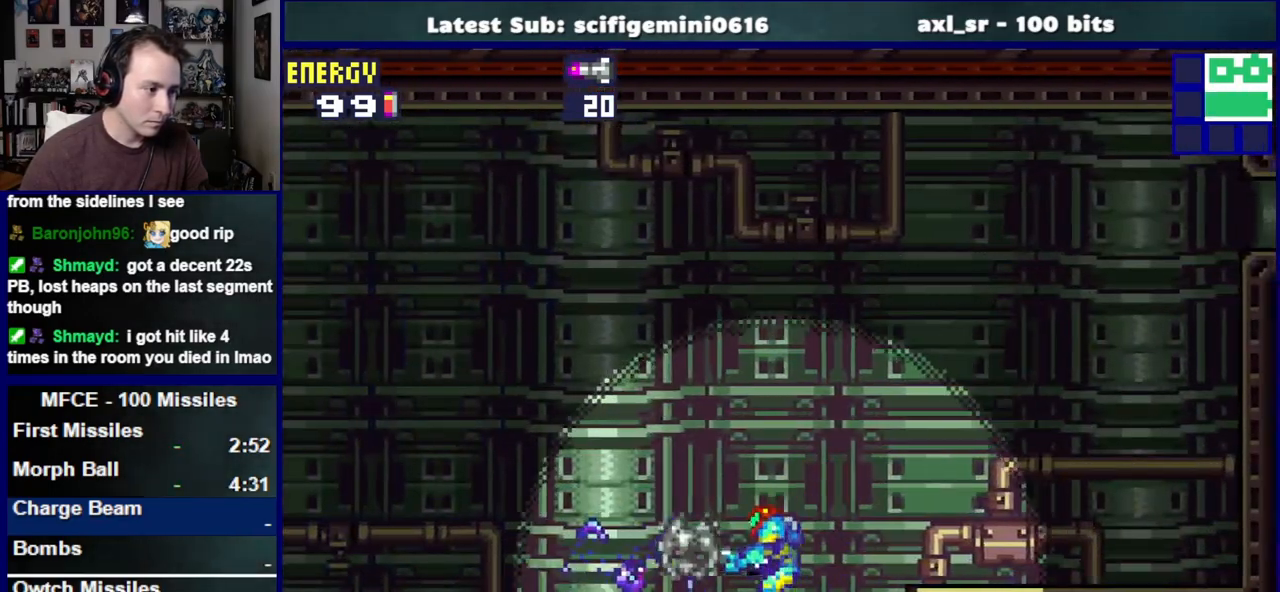
{"buttons": ["DPAD_LEFT"], "left_stick": "center", "right_stick": "center", "events": [[33, "SQUARE", "up"], [117, "SQUARE", "down"], [183, "SQUARE", "up"], [283, "SQUARE", "down"], [350, "SQUARE", "up"], [433, "SQUARE", "down"], [500, "SQUARE", "up"]]}